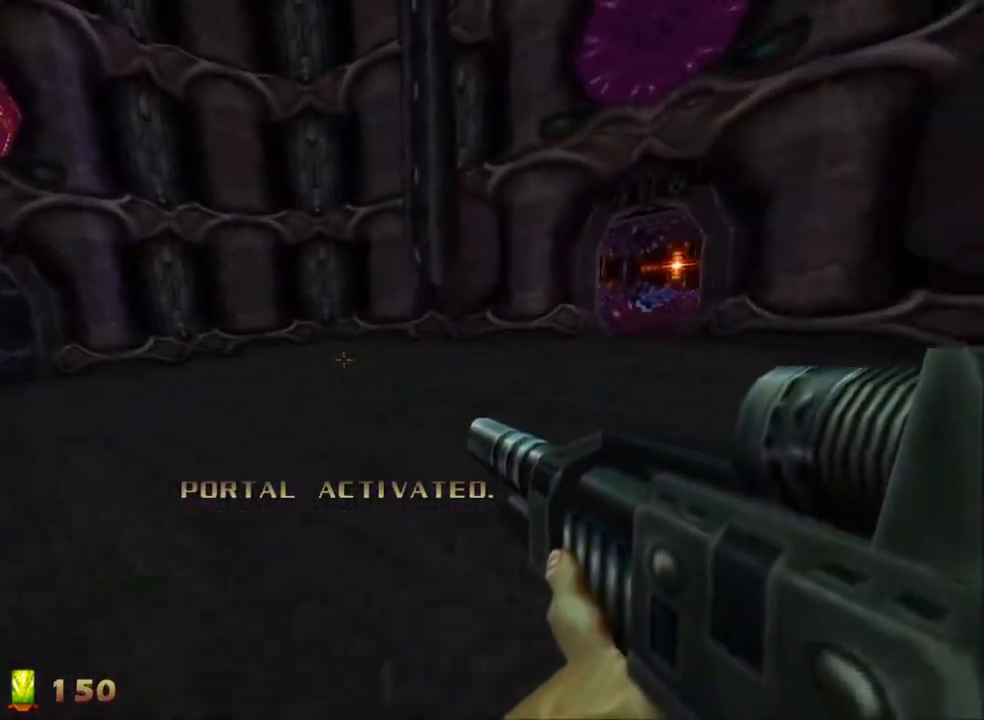
Gameplay with keyboard and mouse; each line is a JSON object with the keys and mouse buttons held at the frame after it. "events" lists presses ("down") and releases ("up") of "1", "2", "3", "4", "5", "a", "alt", "c", "caps_lock", "ctrl", "d", "e", "f", "g", "q", "r", "s", "shift", "space", "t", "tab", "v", "w", "x", "z" and "mouse_wheel_up" between this image and that frame as [ms after this image, input, new state], when the widget could be followed in between. "mouse_wheel_up" = the "wheel_up" button of the "mouse" list. No other keys are recorded. Not read: mouse_move.
{"keys": ["a", "w"], "mouse": [], "events": []}
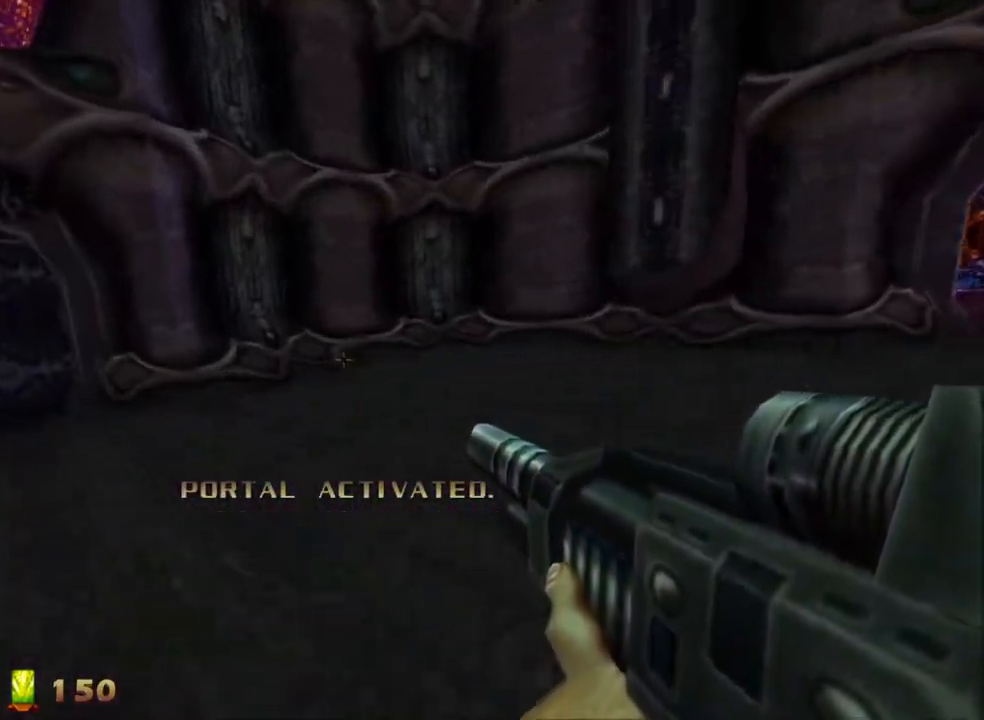
{"keys": ["a", "w"], "mouse": [], "events": []}
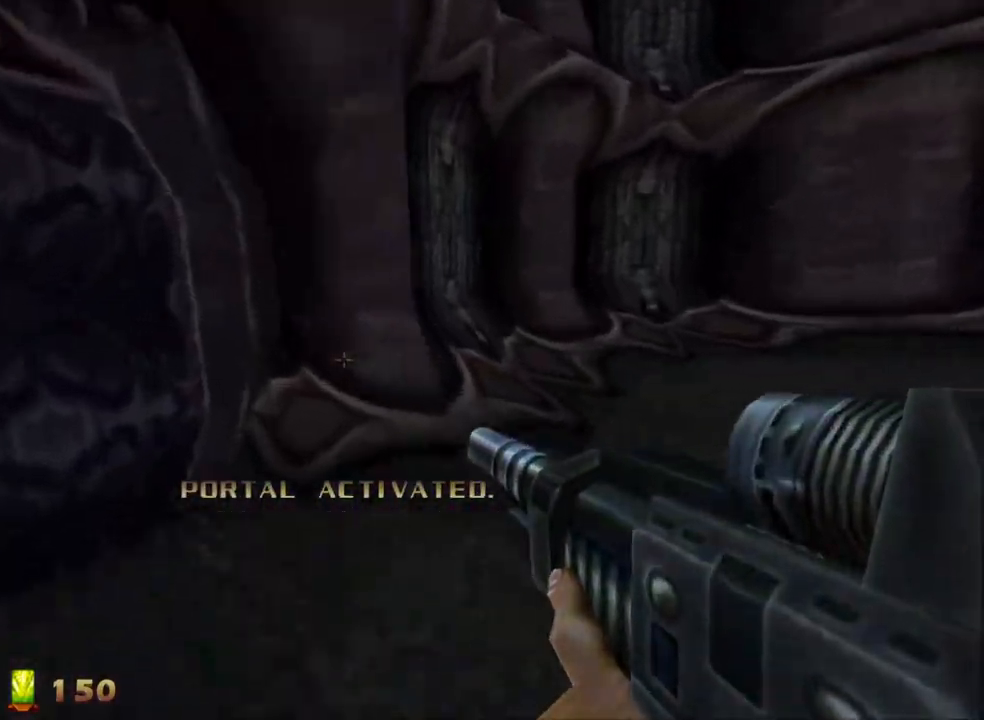
{"keys": ["a", "w"], "mouse": [], "events": []}
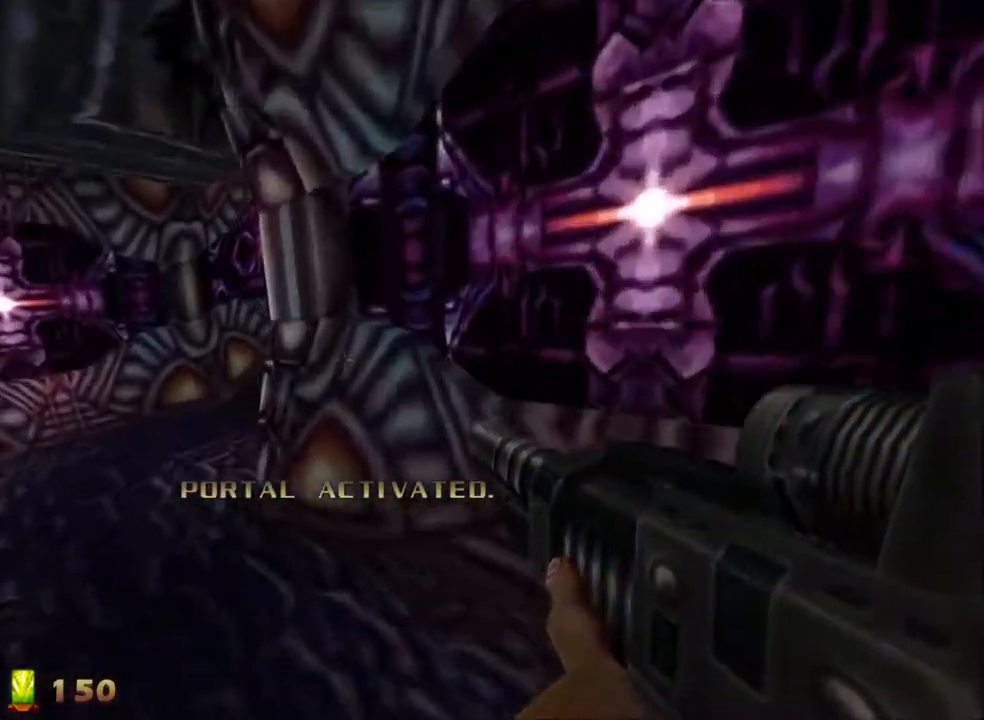
{"keys": ["a", "w"], "mouse": [], "events": []}
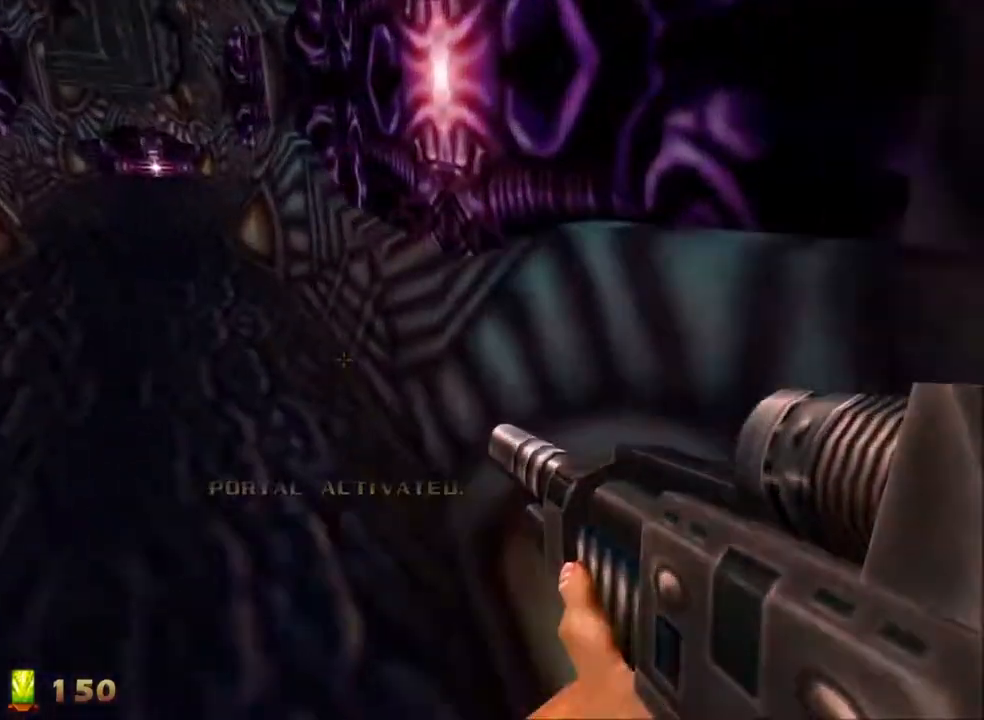
{"keys": ["a", "w"], "mouse": [], "events": [[117, "space", "down"], [250, "space", "up"], [350, "space", "down"], [450, "space", "up"]]}
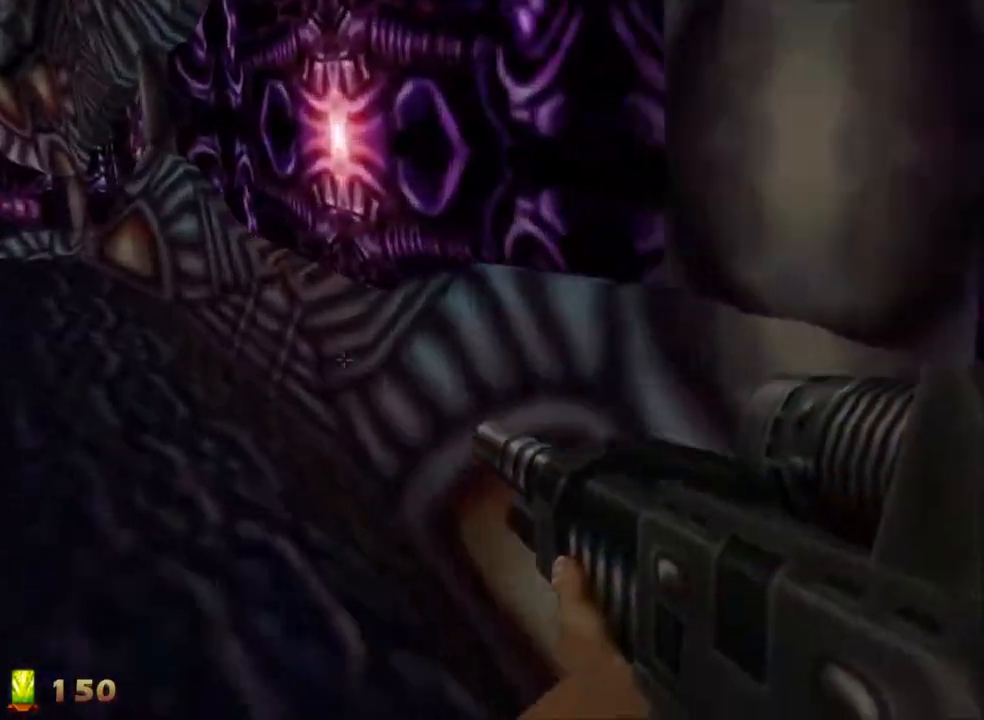
{"keys": ["a", "space", "w"], "mouse": [], "events": [[33, "space", "down"], [133, "space", "up"], [217, "space", "down"], [317, "space", "up"], [417, "space", "down"]]}
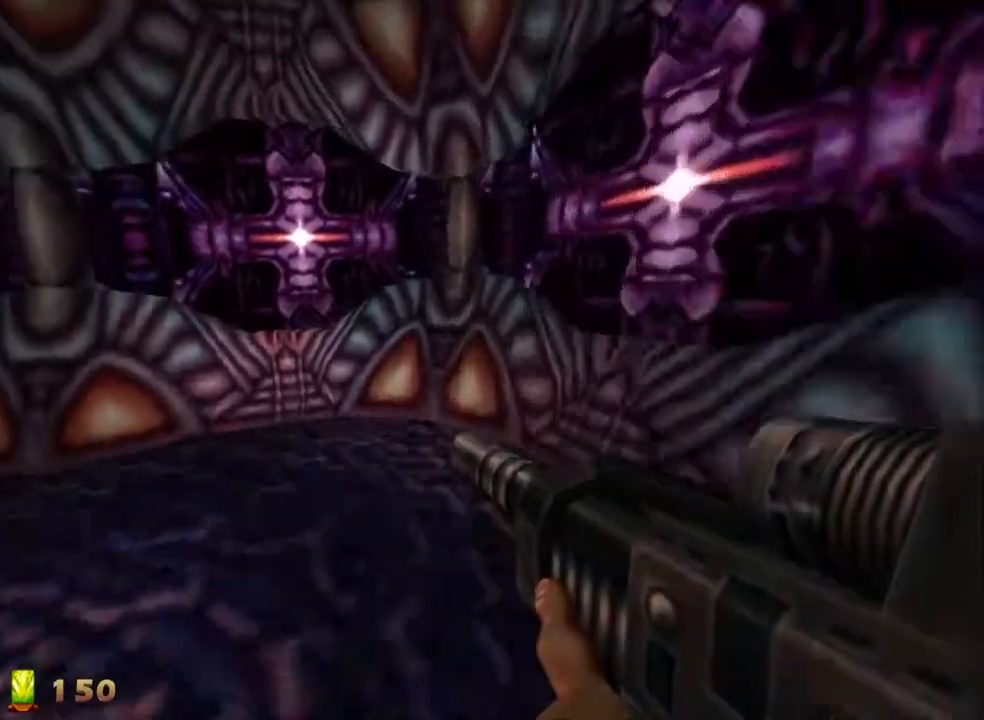
{"keys": ["a", "w"], "mouse": [], "events": [[17, "space", "up"]]}
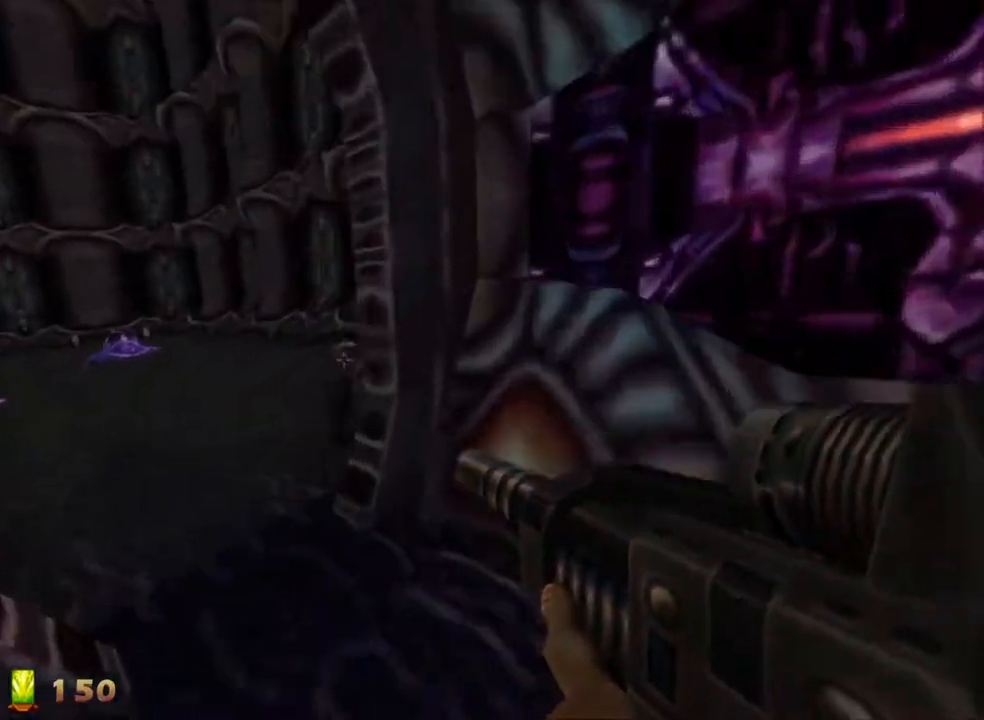
{"keys": ["a", "w"], "mouse": [], "events": []}
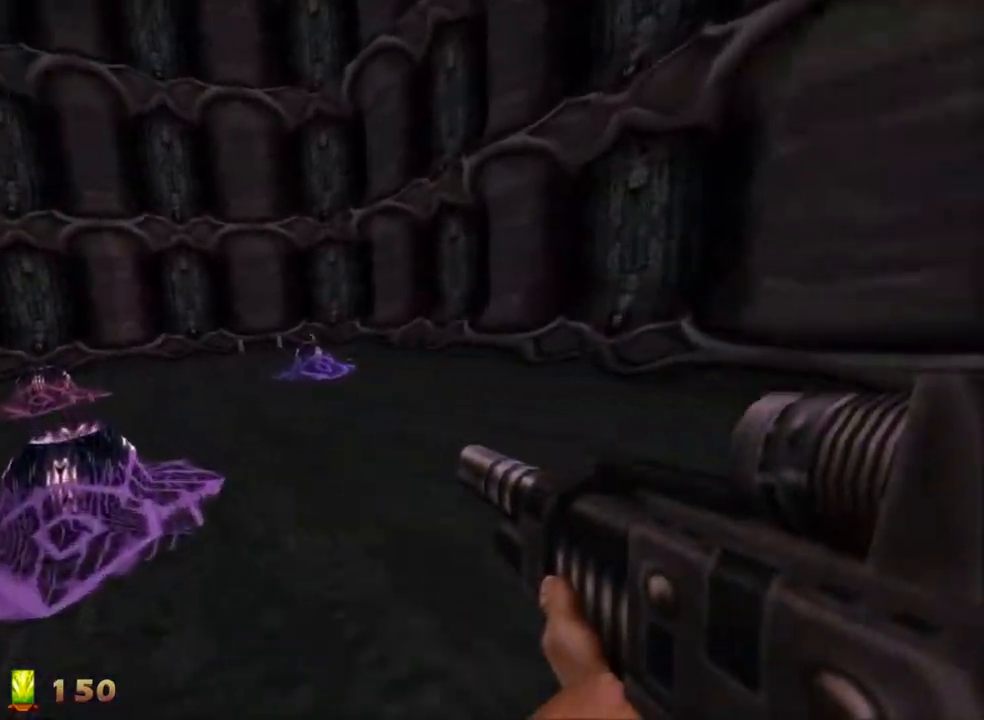
{"keys": ["a", "w"], "mouse": [], "events": []}
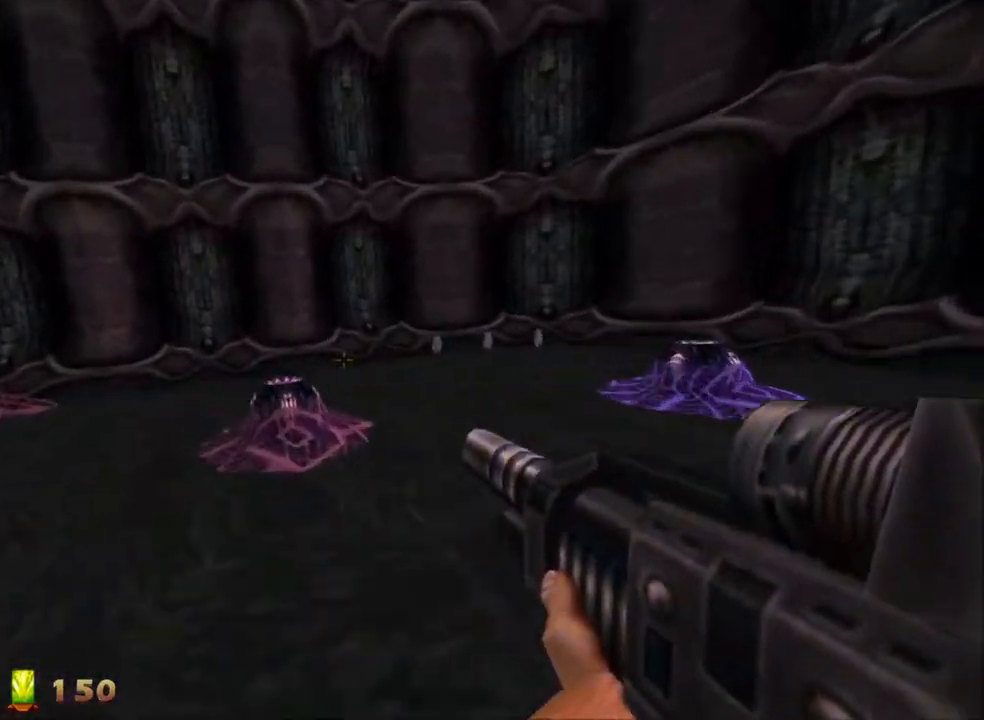
{"keys": ["a", "w"], "mouse": [], "events": []}
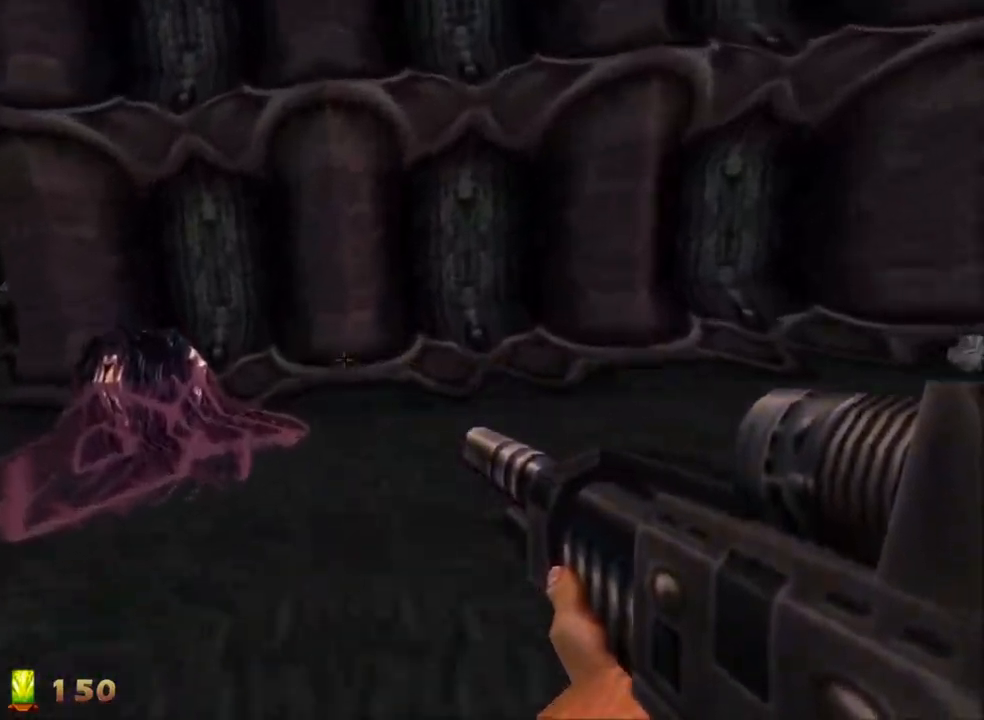
{"keys": ["a", "w"], "mouse": [], "events": []}
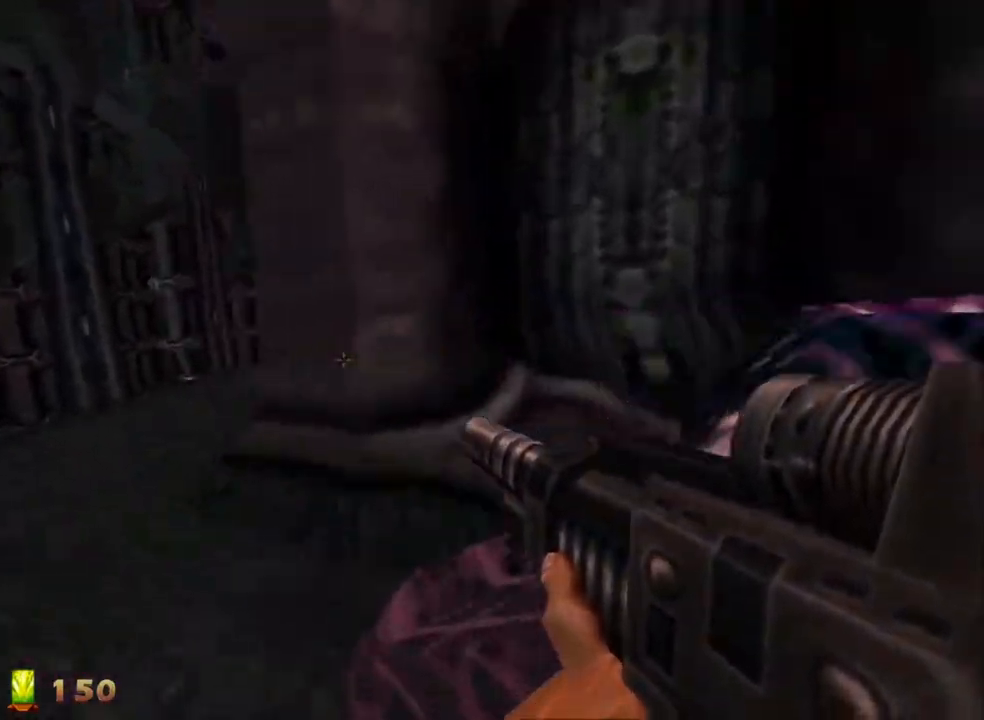
{"keys": ["a", "w"], "mouse": [], "events": []}
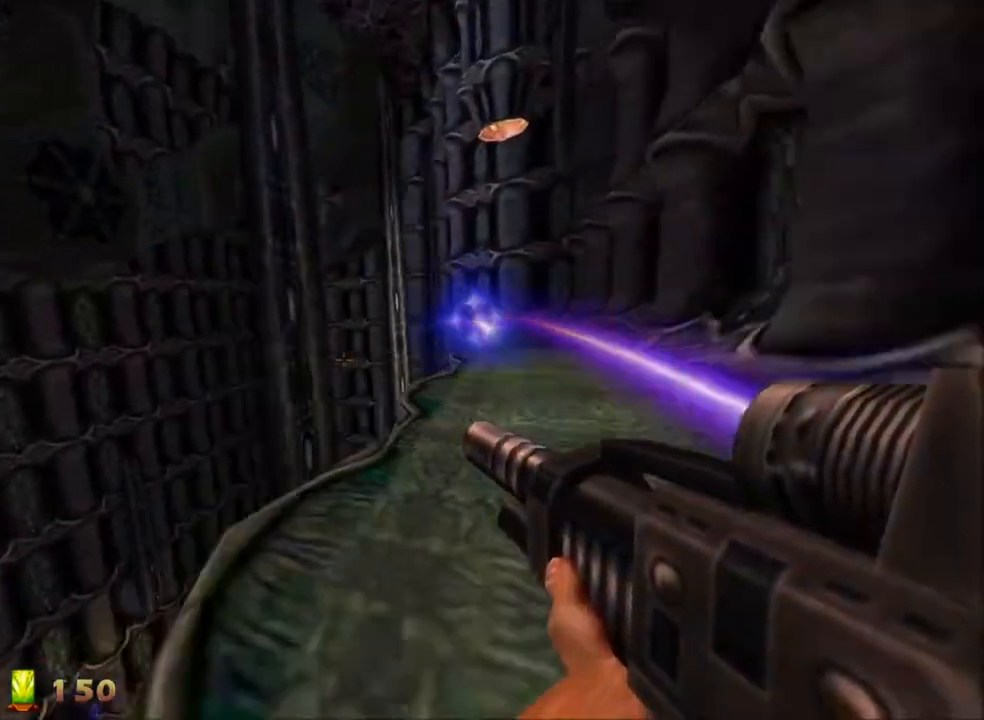
{"keys": ["a", "space", "w"], "mouse": [], "events": [[433, "space", "down"]]}
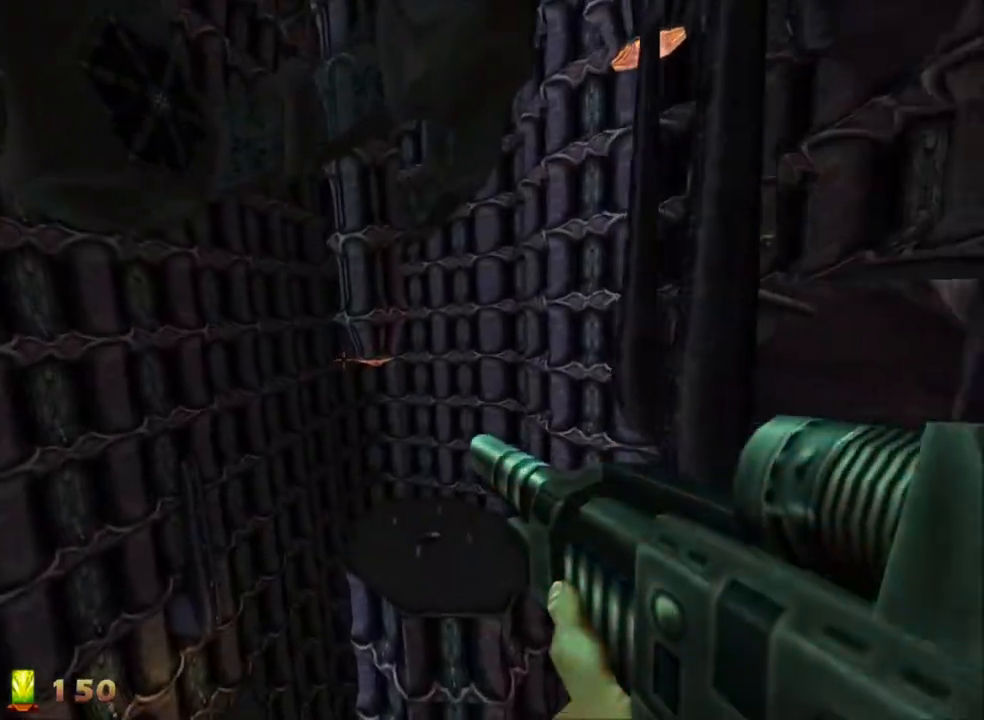
{"keys": ["a", "w"], "mouse": [], "events": [[250, "space", "up"]]}
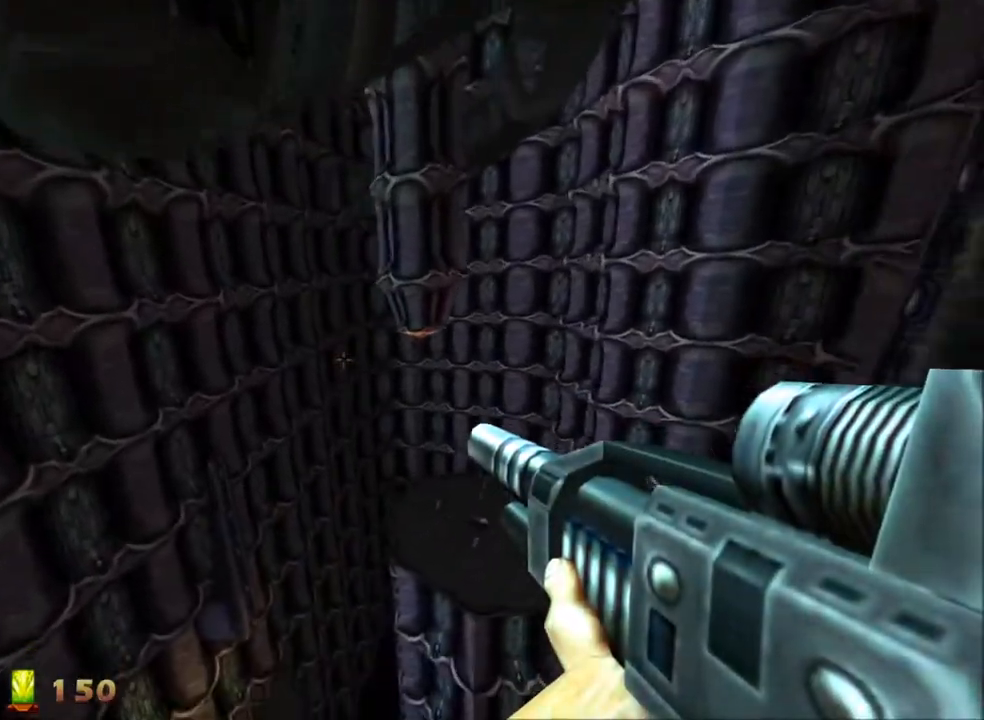
{"keys": ["a", "w"], "mouse": [], "events": []}
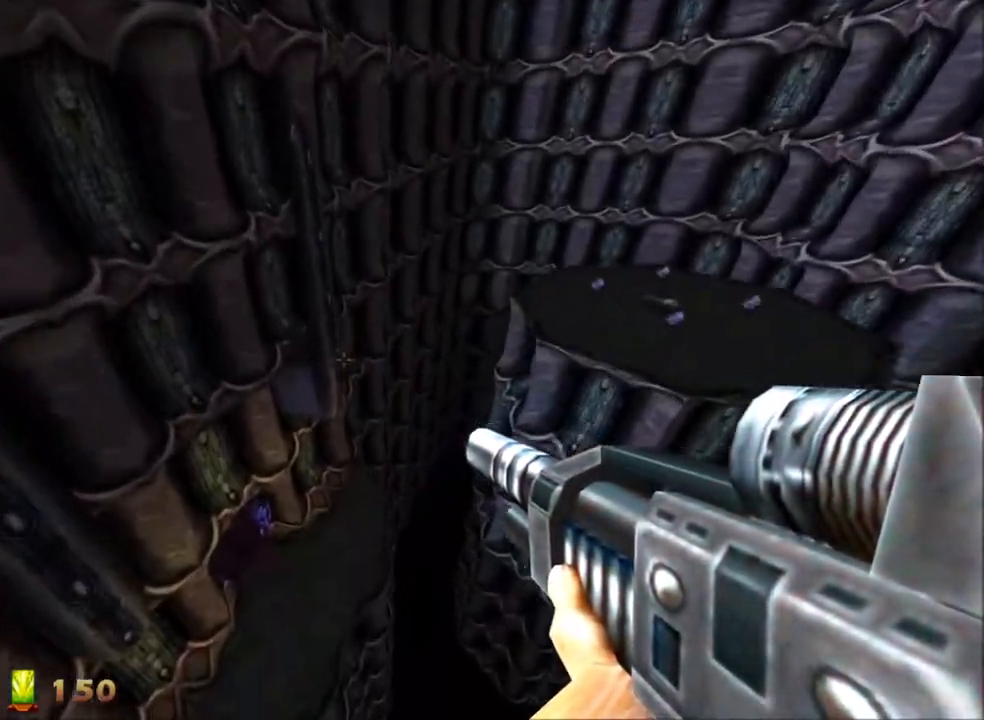
{"keys": ["a", "w"], "mouse": [], "events": []}
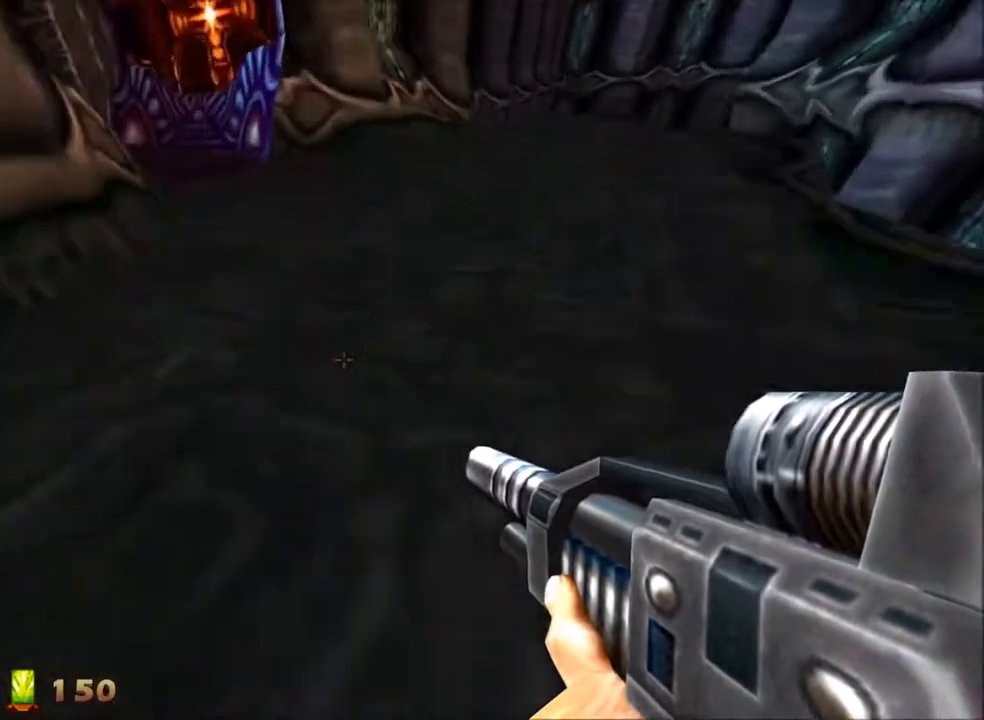
{"keys": [], "mouse": [], "events": [[117, "a", "up"], [117, "w", "up"]]}
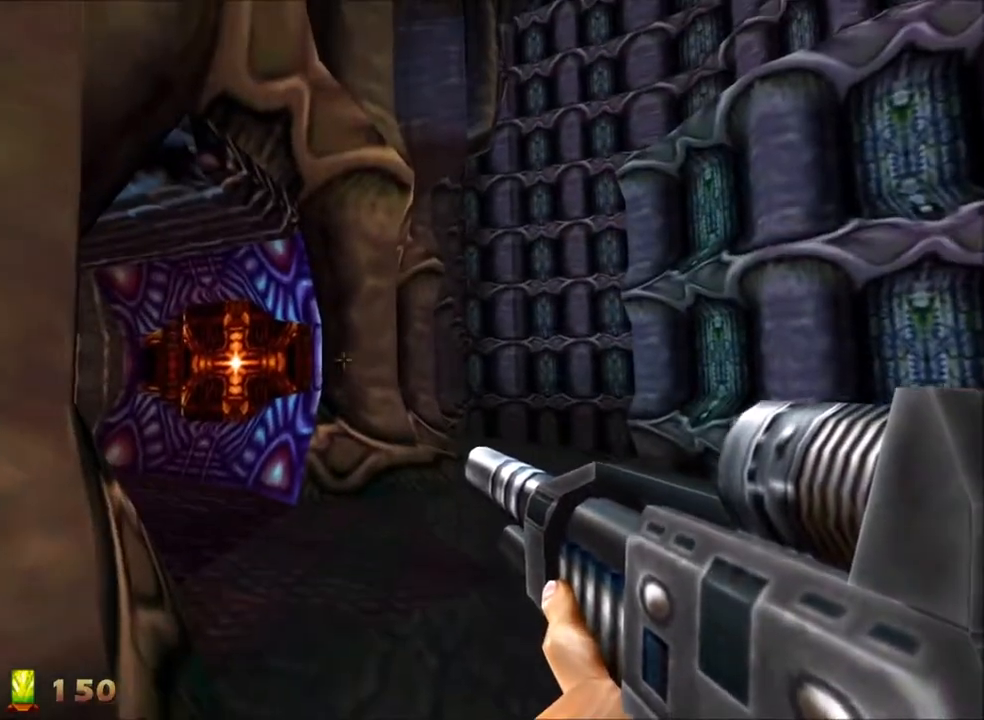
{"keys": ["w"], "mouse": [], "events": [[233, "w", "down"], [267, "d", "down"], [367, "d", "up"]]}
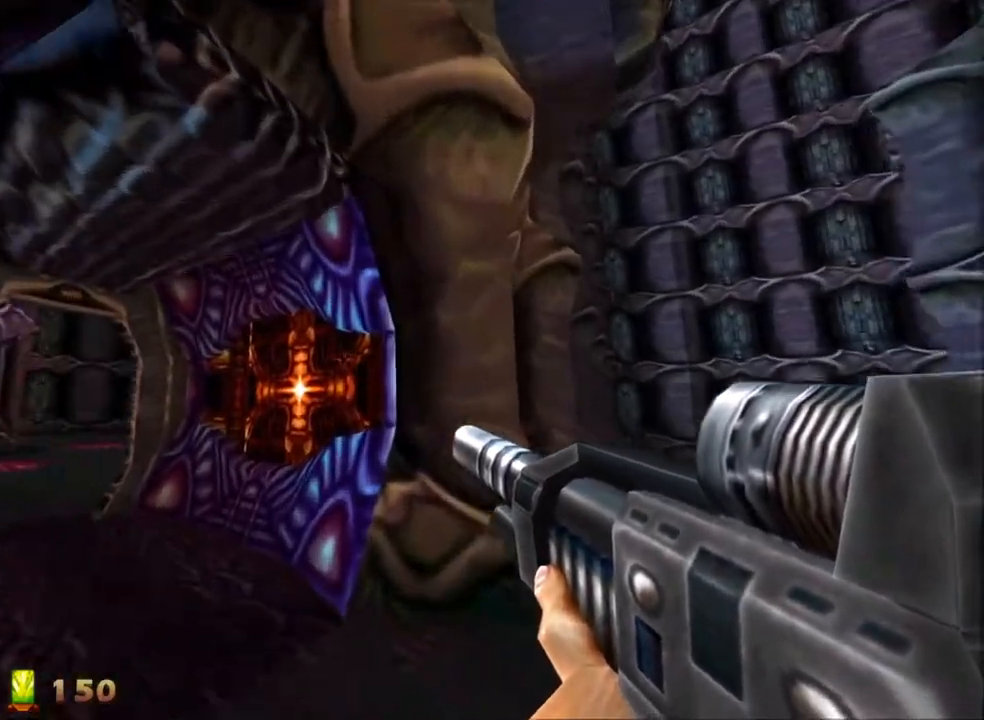
{"keys": ["a", "w"], "mouse": [], "events": [[50, "a", "down"]]}
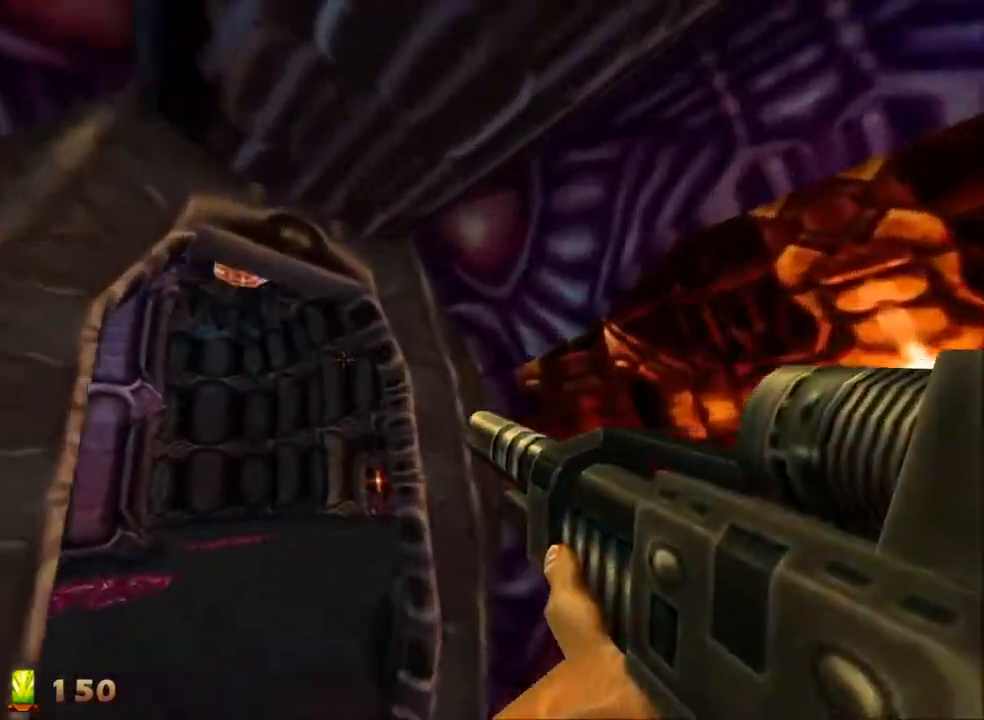
{"keys": [], "mouse": [], "events": [[67, "w", "up"], [167, "a", "up"]]}
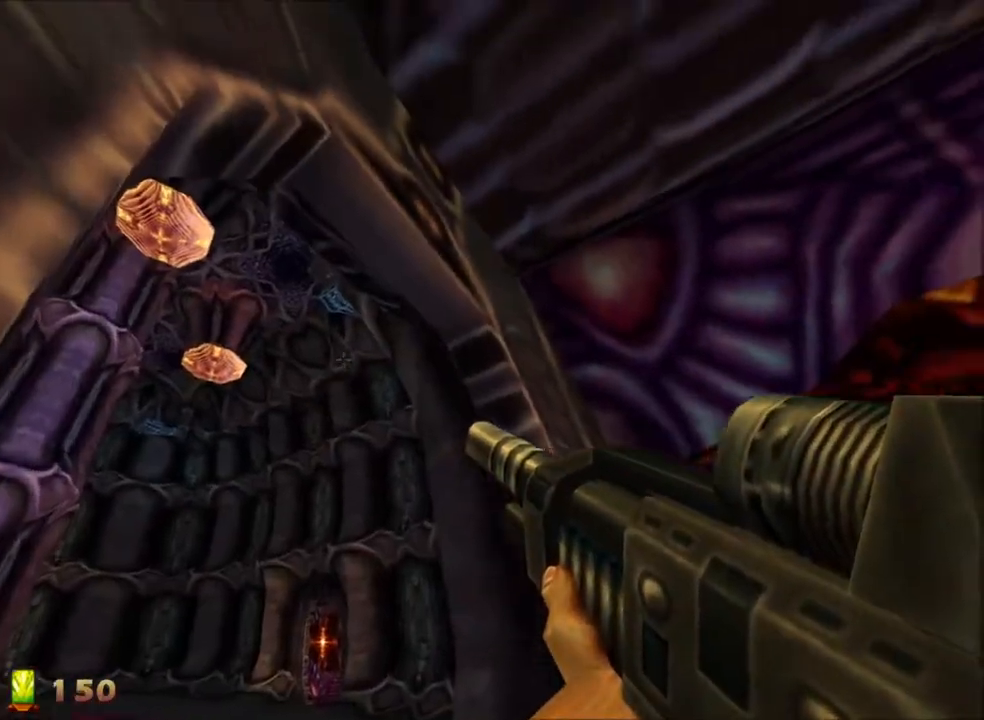
{"keys": ["d"], "mouse": [], "events": [[417, "d", "down"]]}
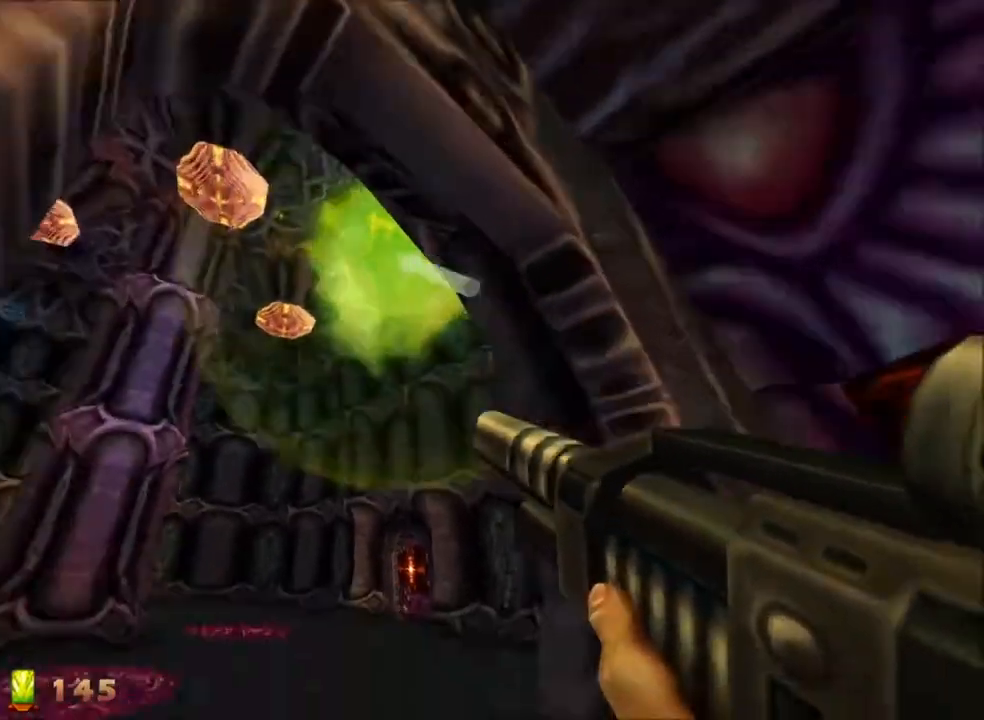
{"keys": [], "mouse": [], "events": [[50, "s", "down"], [100, "d", "up"], [150, "s", "up"]]}
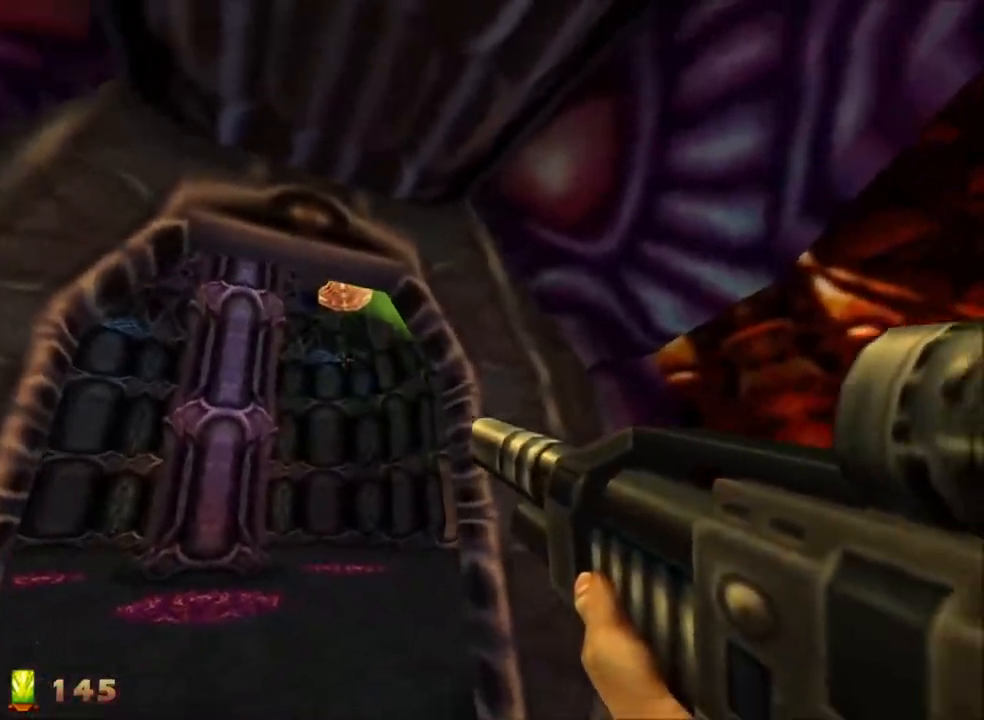
{"keys": ["d"], "mouse": [], "events": [[450, "d", "down"]]}
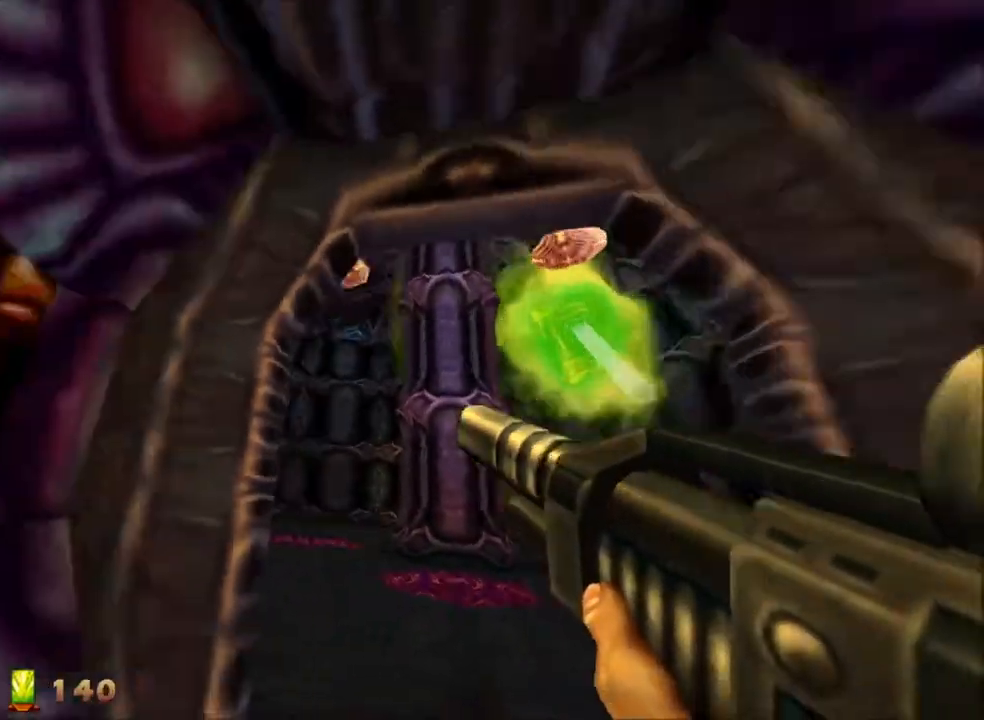
{"keys": [], "mouse": [], "events": [[83, "d", "up"]]}
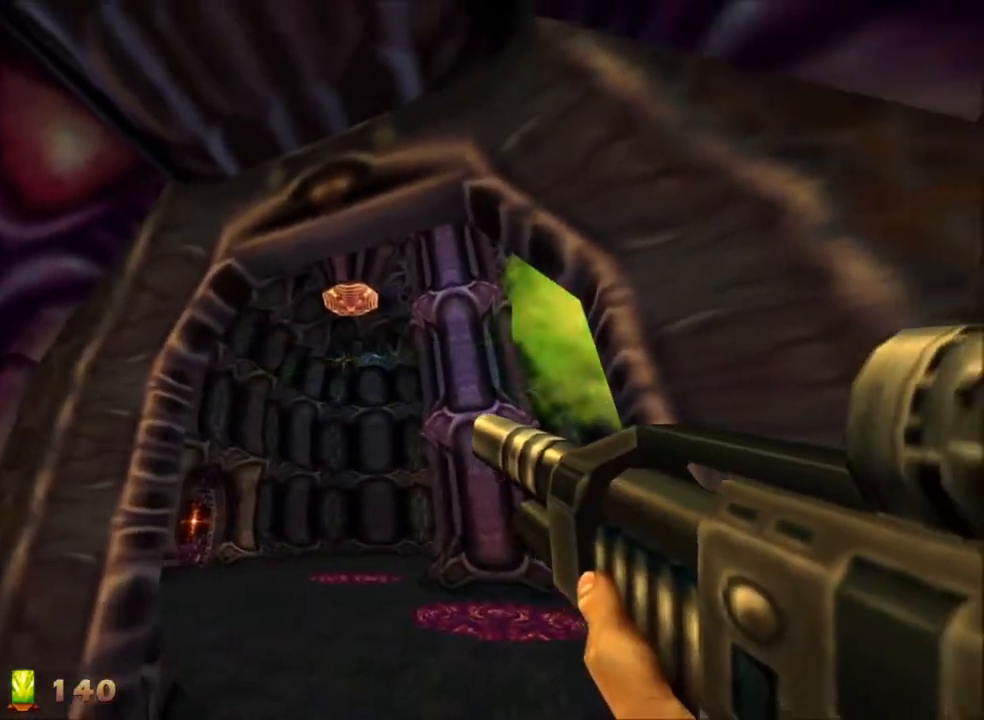
{"keys": ["d", "w"], "mouse": [], "events": [[433, "w", "down"], [483, "d", "down"]]}
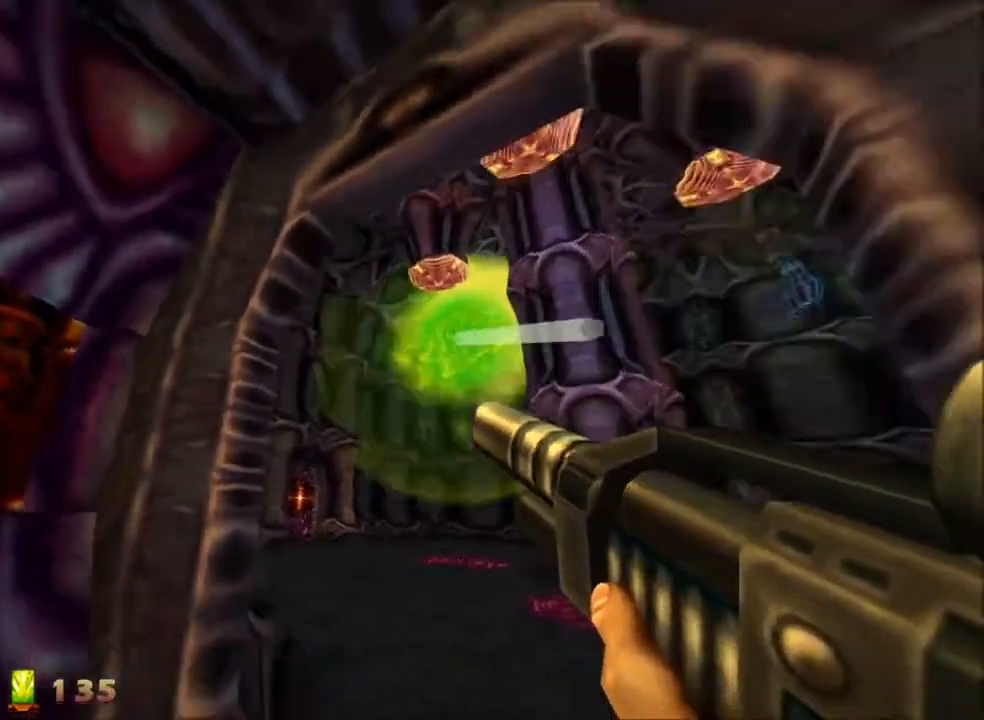
{"keys": ["d", "w"], "mouse": [], "events": []}
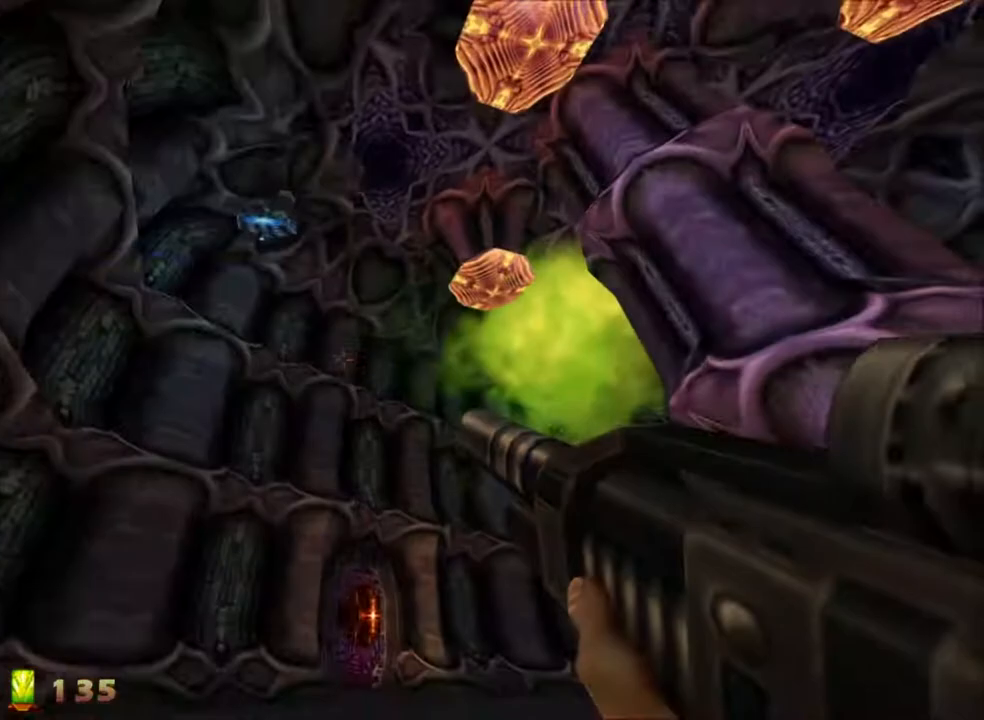
{"keys": ["d", "w"], "mouse": [], "events": []}
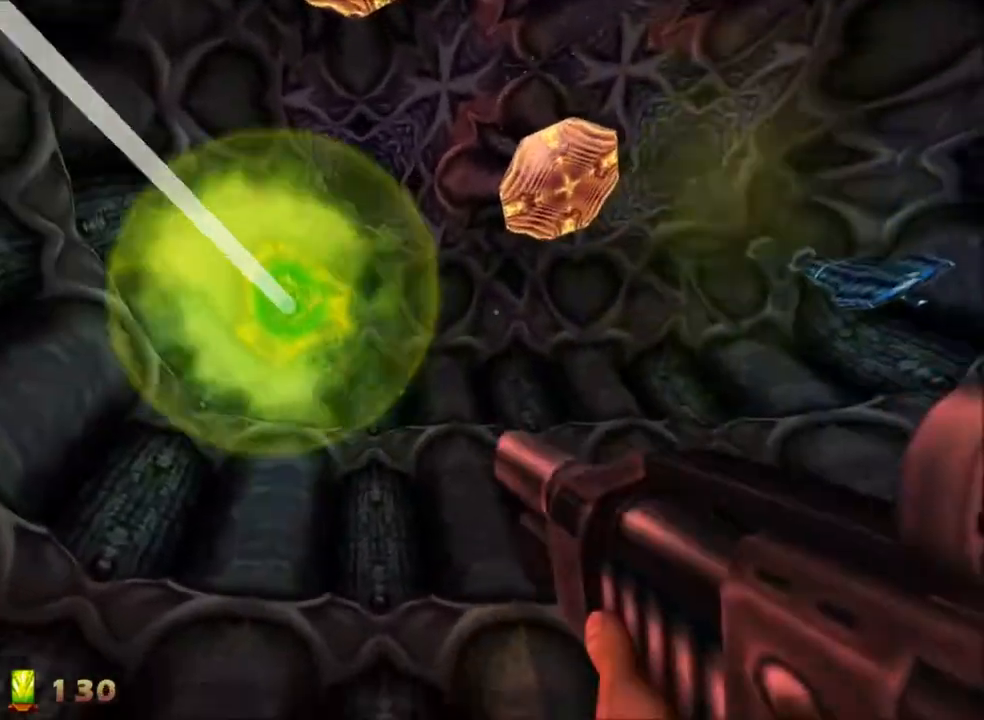
{"keys": ["w"], "mouse": [], "events": [[200, "d", "up"]]}
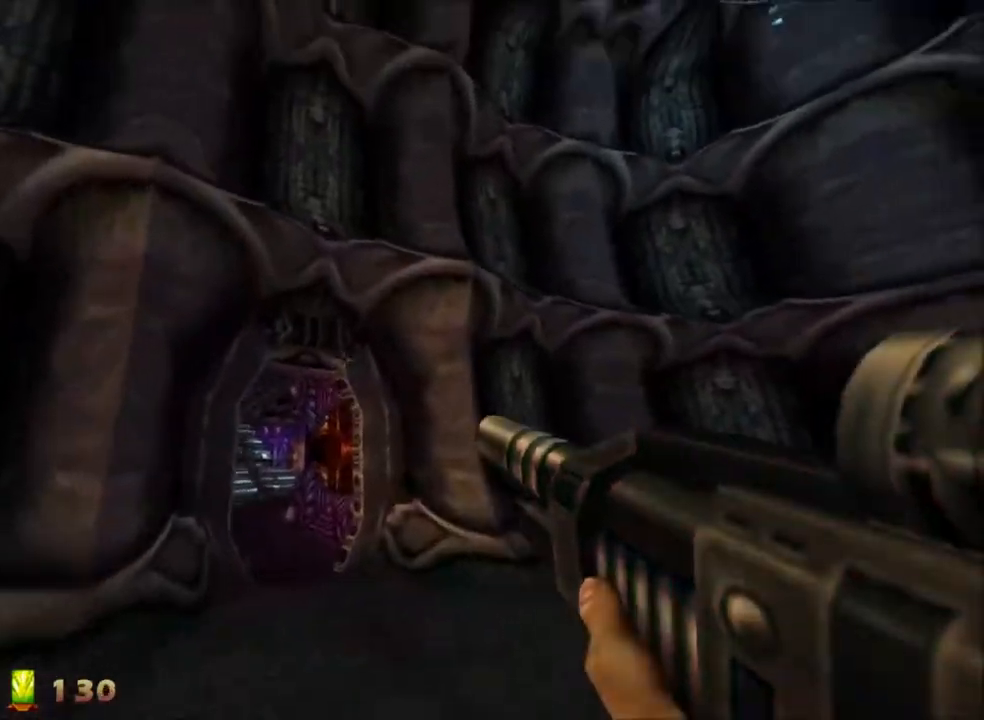
{"keys": ["a", "w"], "mouse": [], "events": [[17, "e", "down"], [167, "e", "up"], [217, "a", "down"]]}